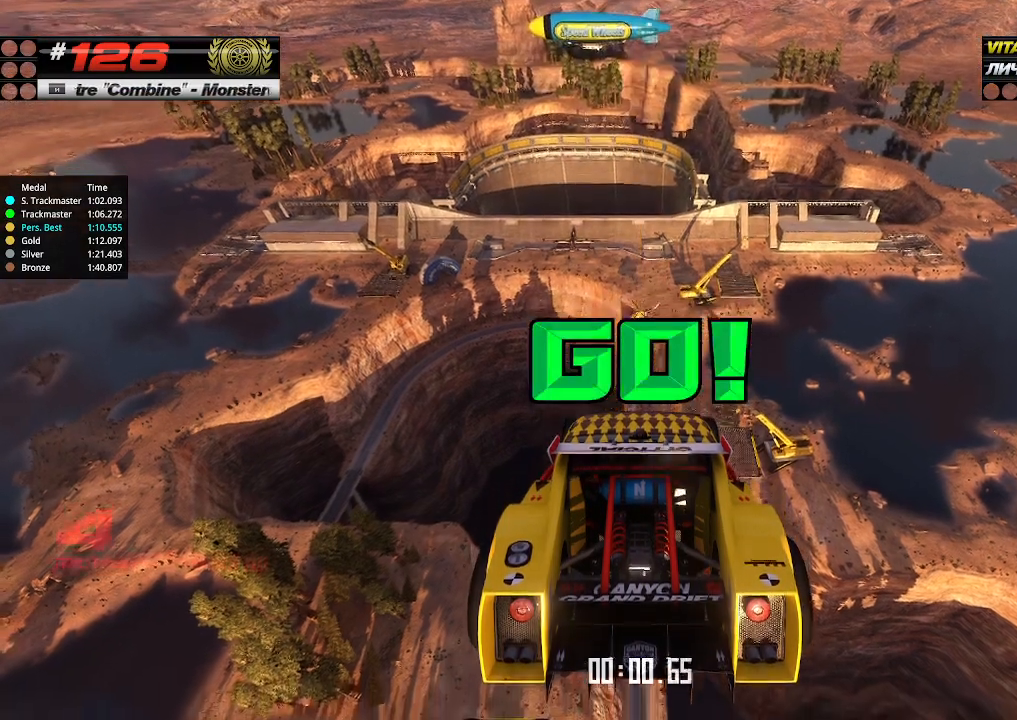
Gameplay with keyboard; each line is a JSON object with the keys held at the frame after it. "events" lists presses ("down") and releases ("up") of "down", "left", "right" and "up" between this image and that frame as [ms after this image, input, new state], when the widget could be followed in between. No other keys are recorded. Mouse input is not recorded.
{"keys": ["up"], "events": []}
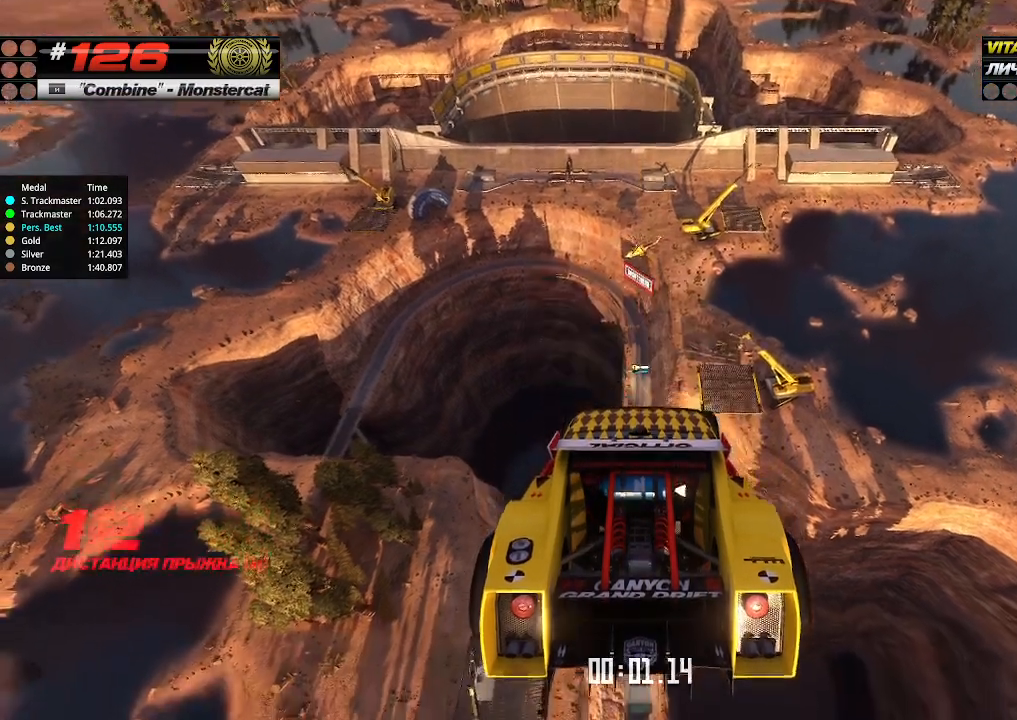
{"keys": ["up"], "events": []}
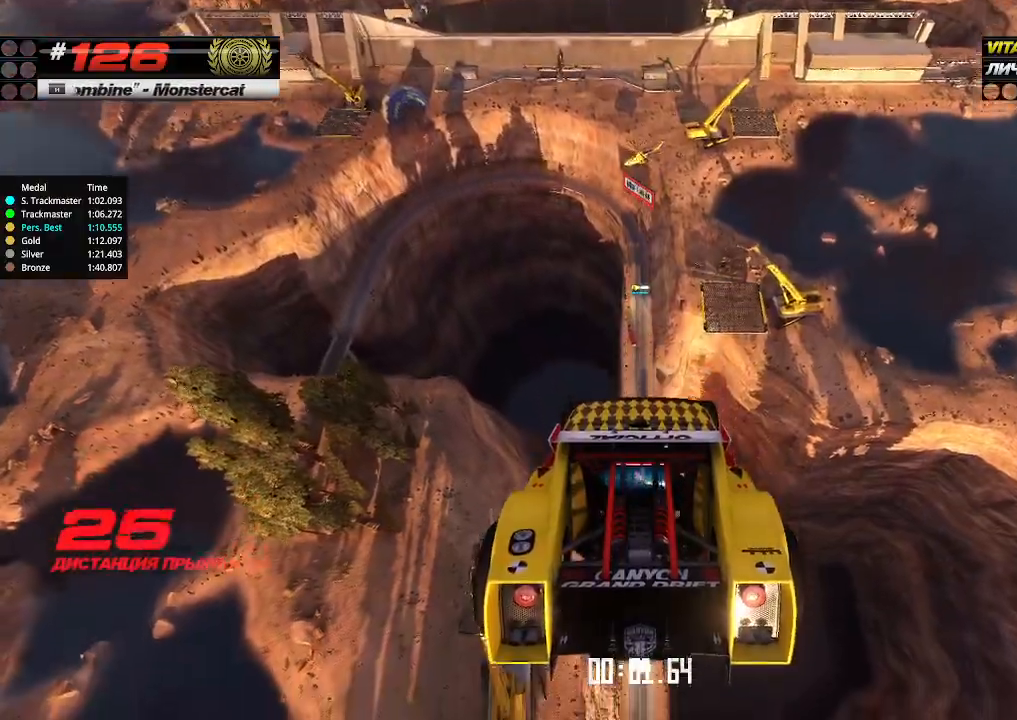
{"keys": ["up"], "events": []}
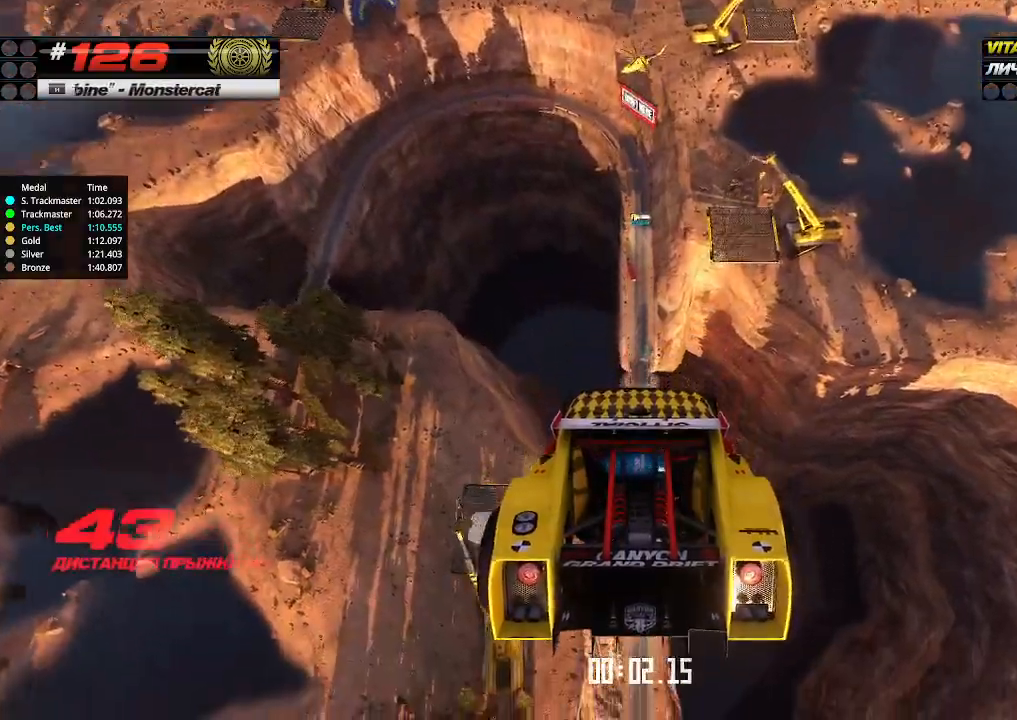
{"keys": ["up"], "events": []}
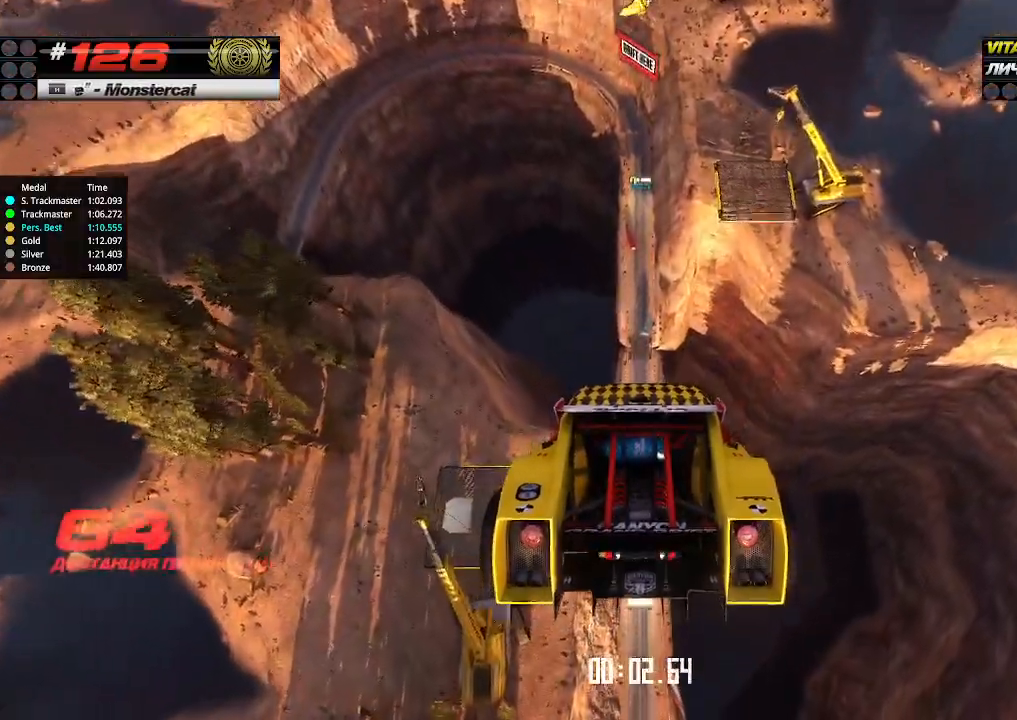
{"keys": ["up"], "events": []}
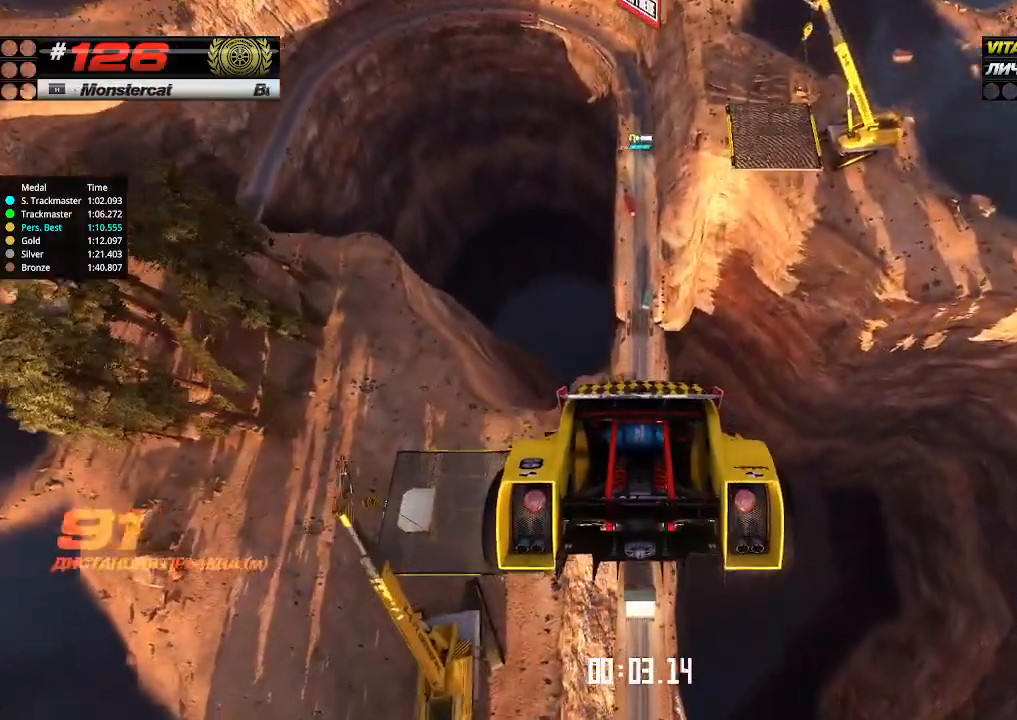
{"keys": ["up"], "events": []}
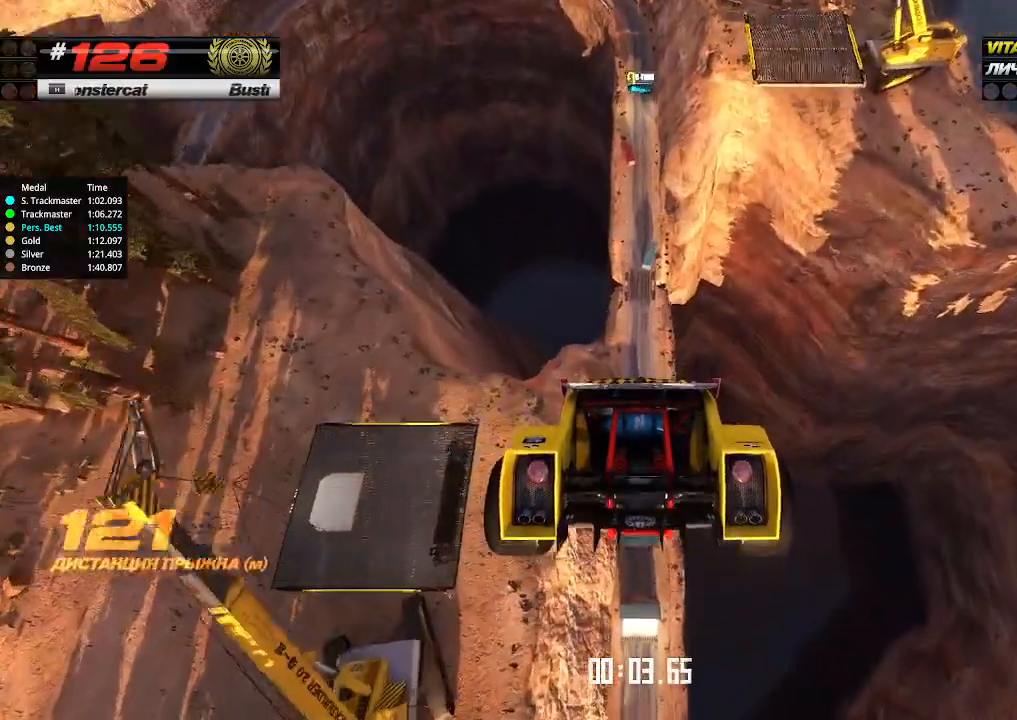
{"keys": ["up"], "events": []}
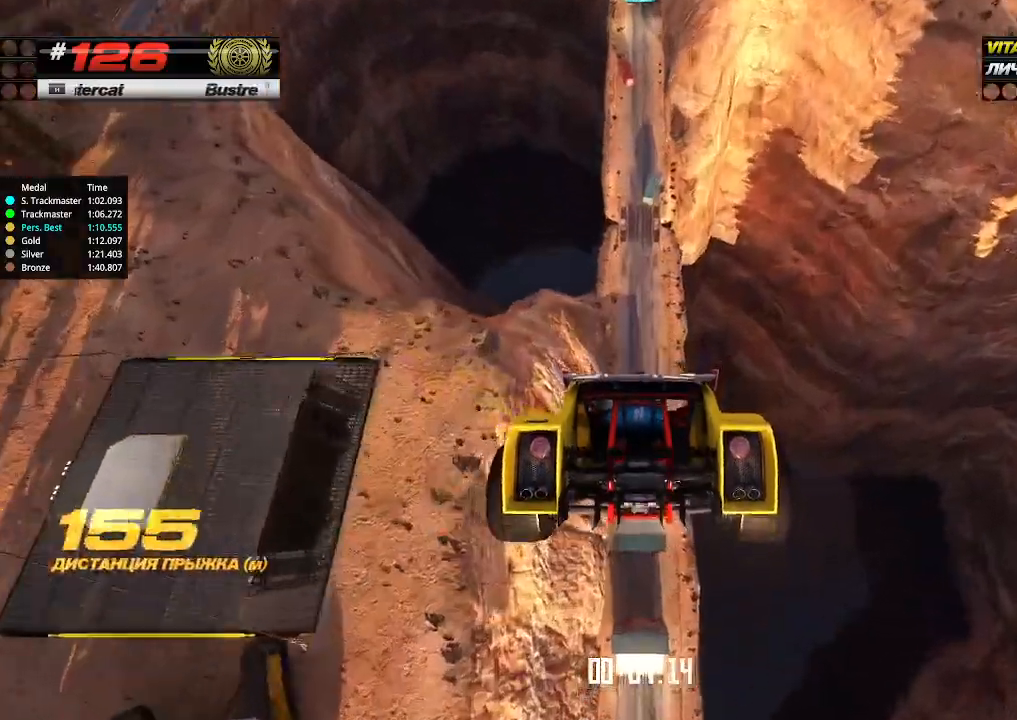
{"keys": ["up"], "events": []}
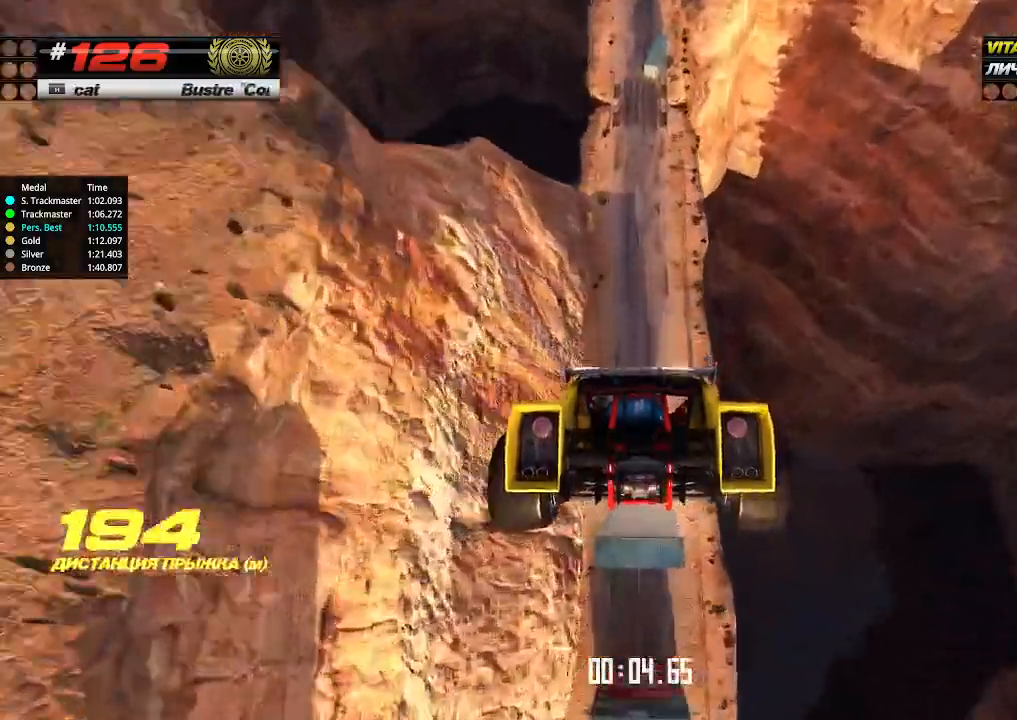
{"keys": ["up"], "events": []}
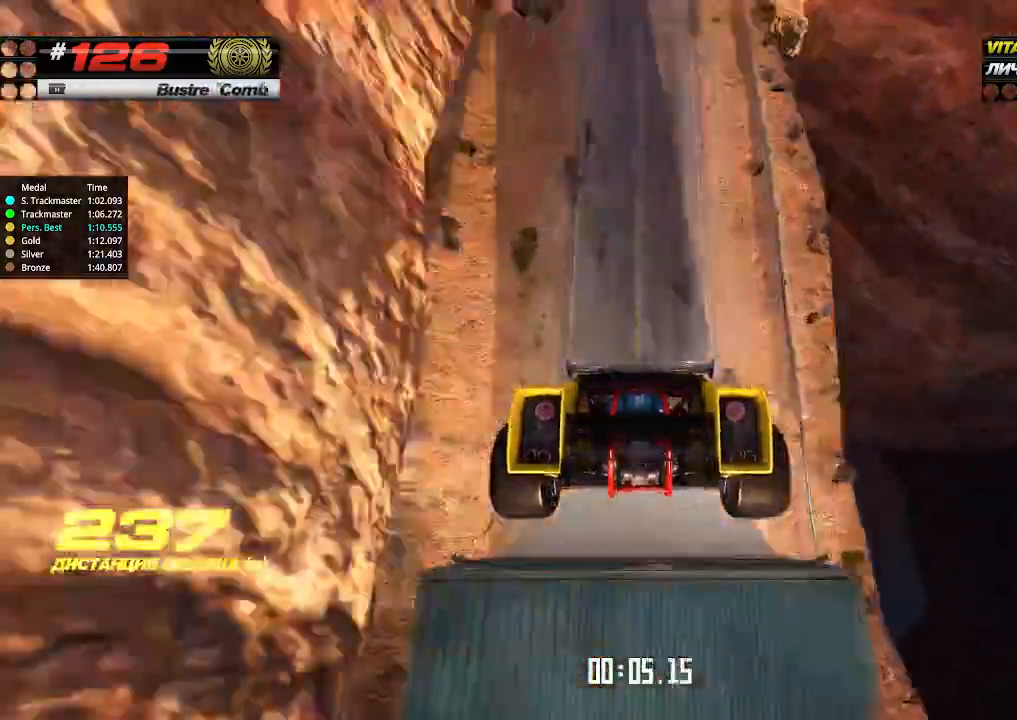
{"keys": ["up"], "events": []}
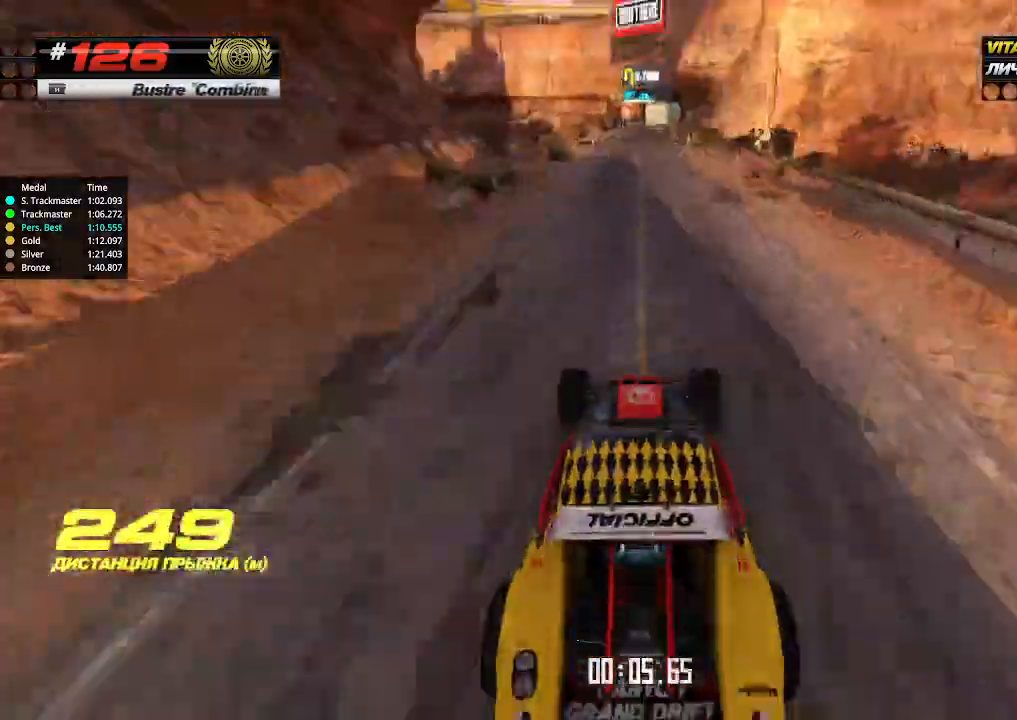
{"keys": ["up"], "events": []}
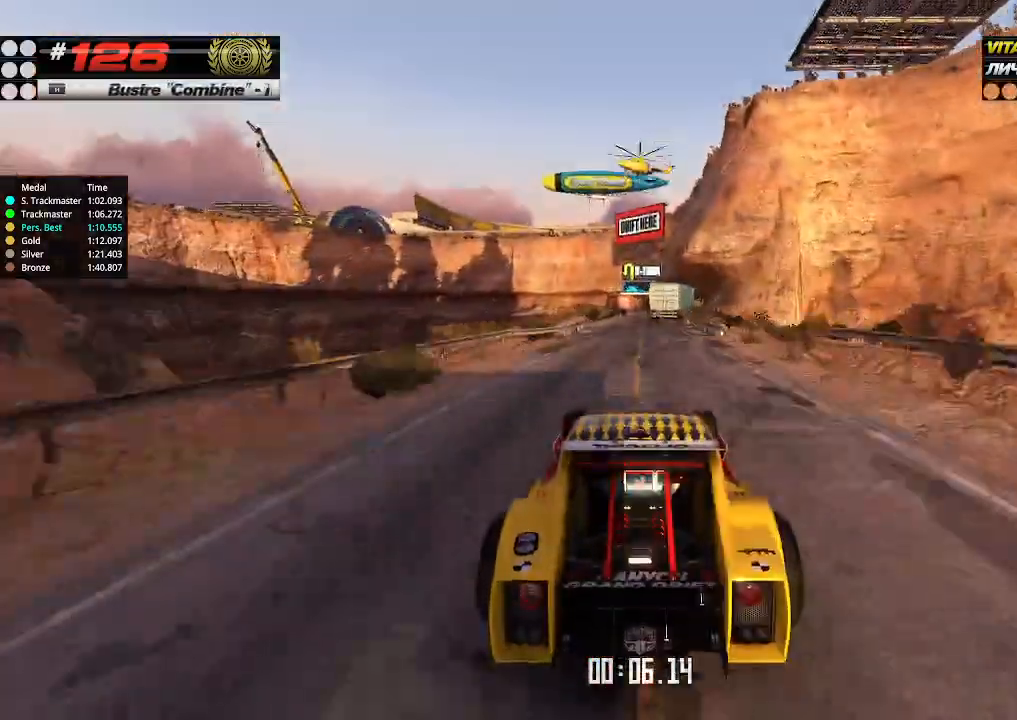
{"keys": ["up"], "events": []}
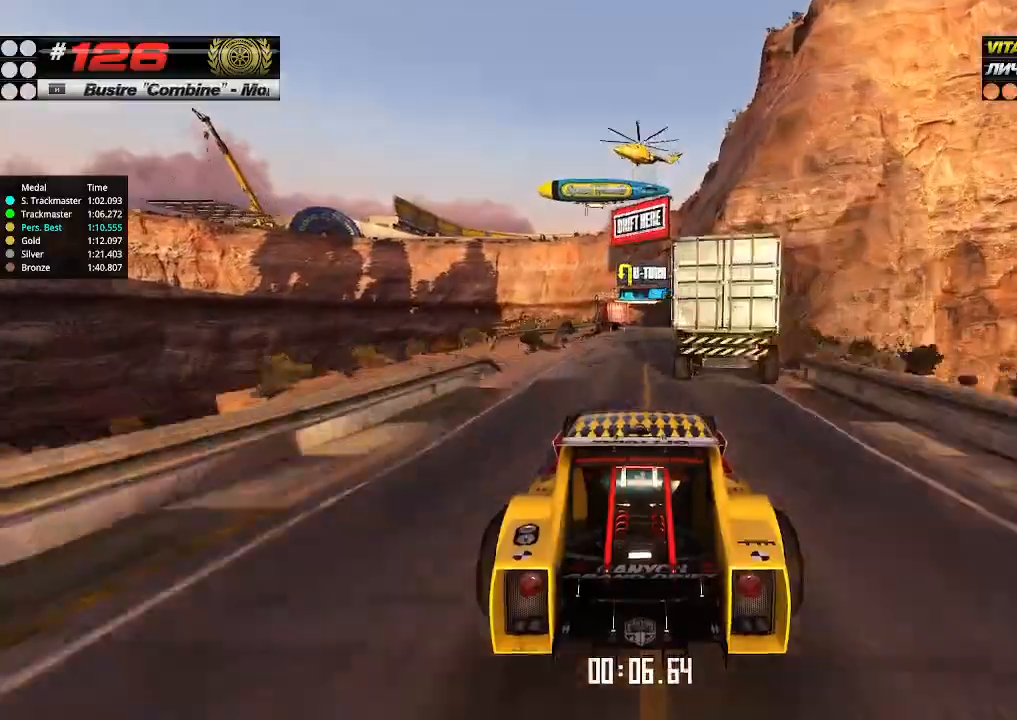
{"keys": ["up"], "events": [[267, "right", "down"], [334, "right", "up"]]}
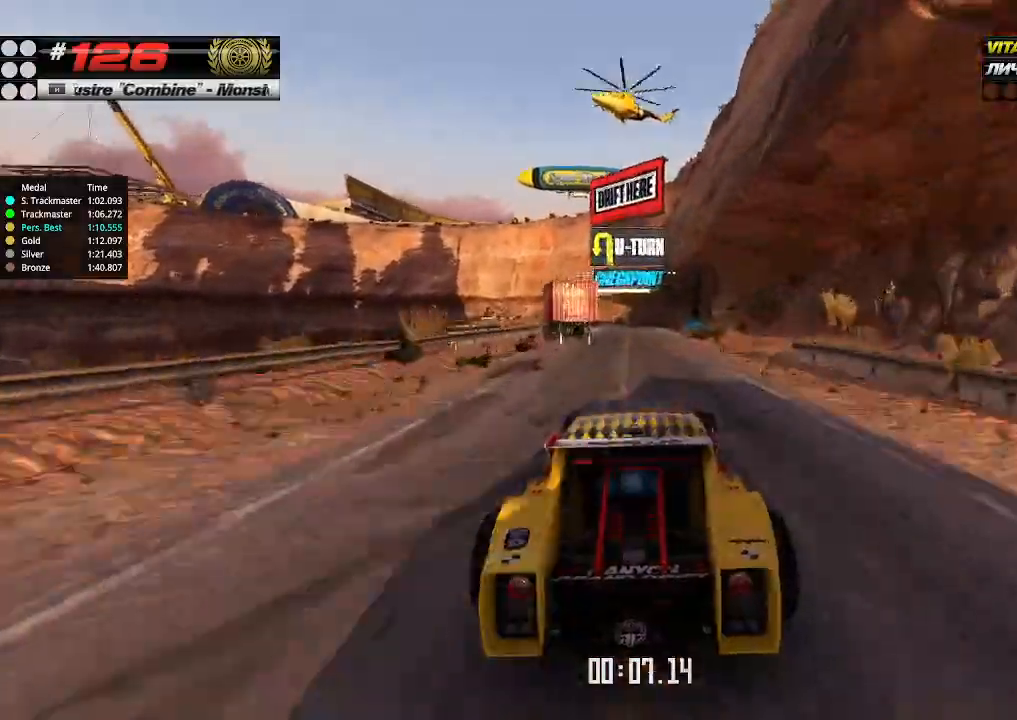
{"keys": ["up"], "events": []}
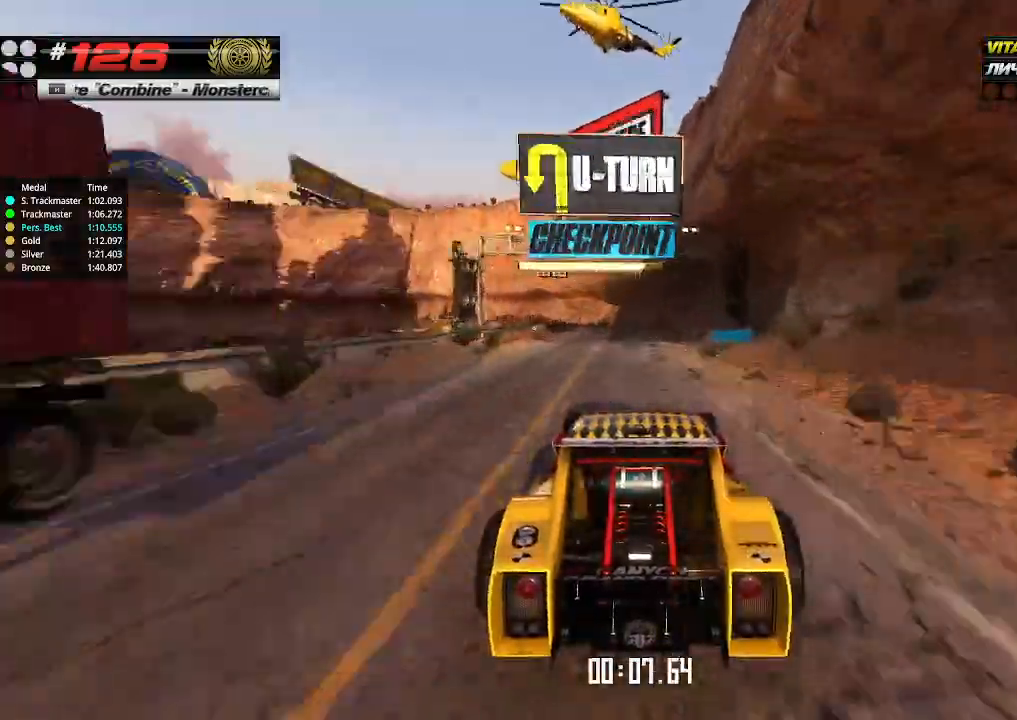
{"keys": ["up"], "events": [[267, "down", "down"], [267, "left", "down"], [400, "down", "up"], [400, "left", "up"]]}
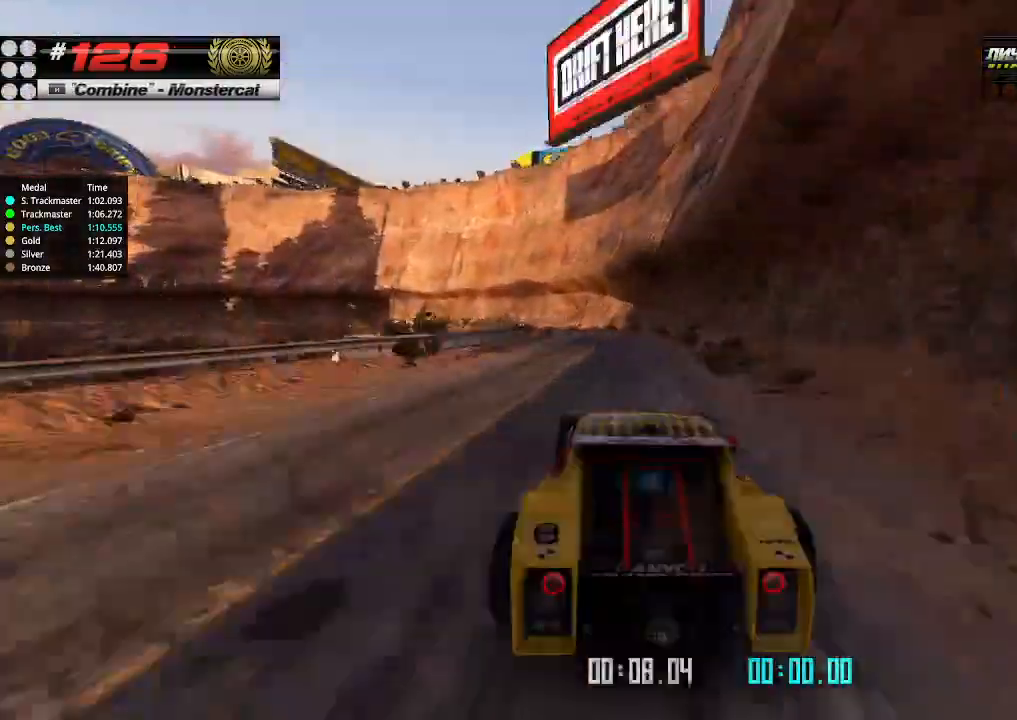
{"keys": ["up"], "events": [[100, "left", "down"], [234, "left", "up"]]}
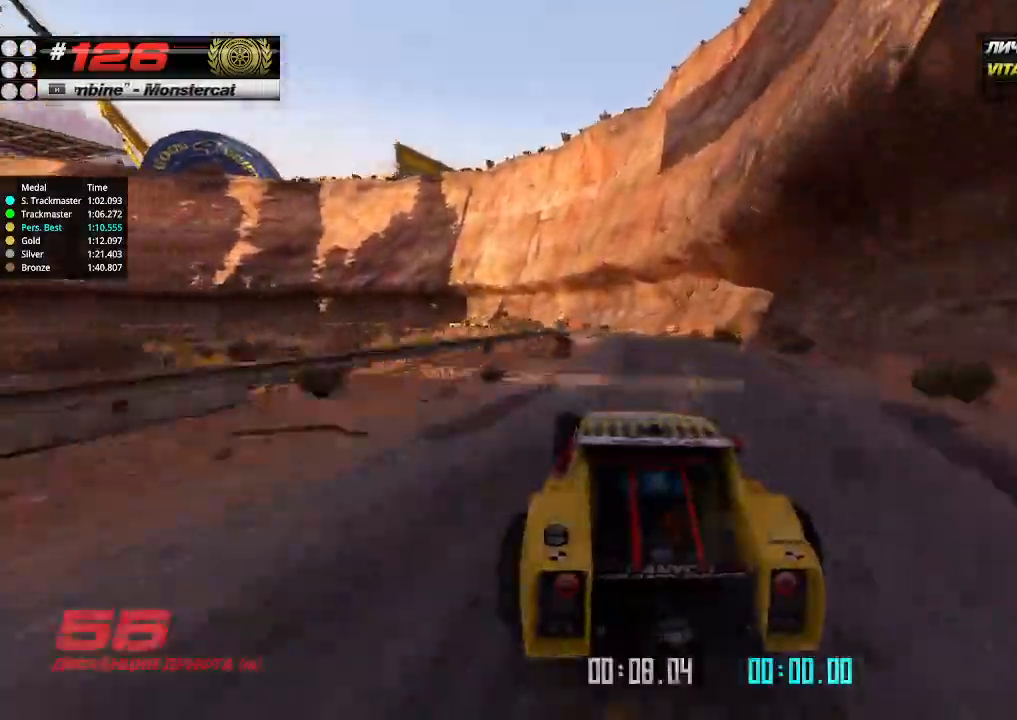
{"keys": ["up"], "events": [[34, "left", "down"], [134, "left", "up"], [367, "left", "down"], [434, "left", "up"]]}
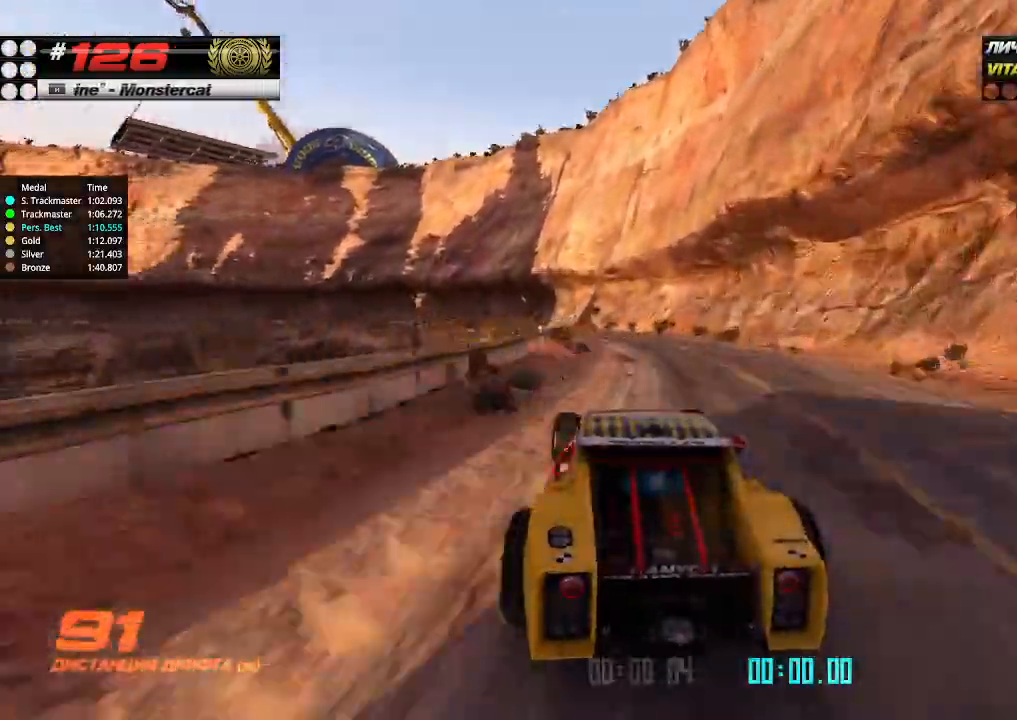
{"keys": ["left", "up"], "events": [[67, "left", "down"], [134, "left", "up"], [234, "left", "down"], [334, "left", "up"], [467, "left", "down"]]}
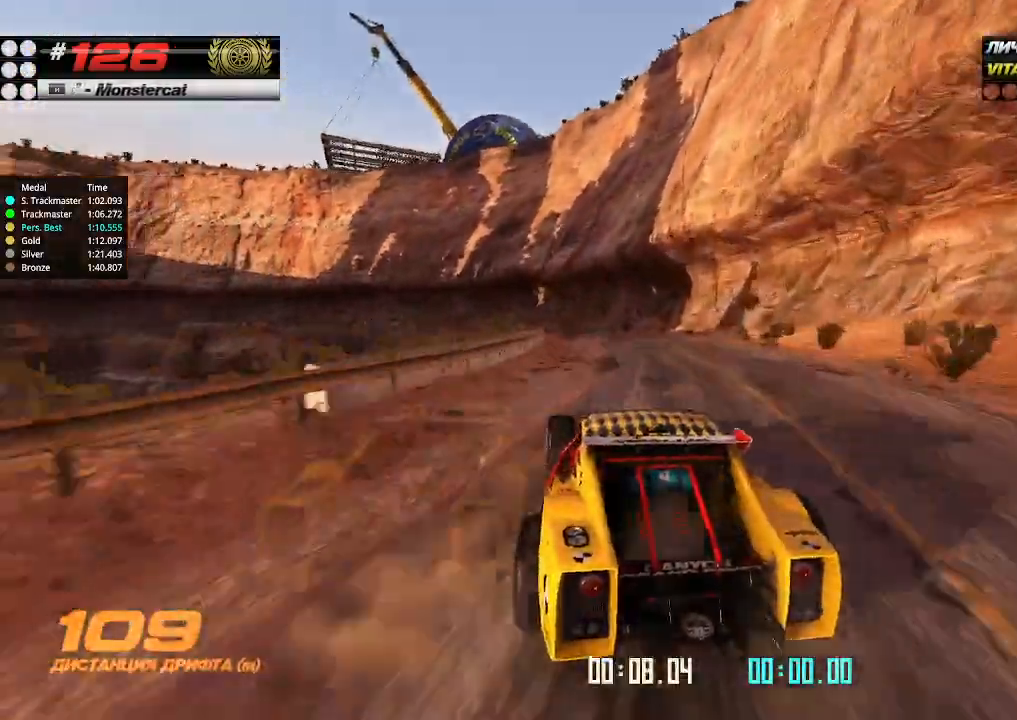
{"keys": ["left", "up"], "events": [[67, "left", "up"], [500, "left", "down"]]}
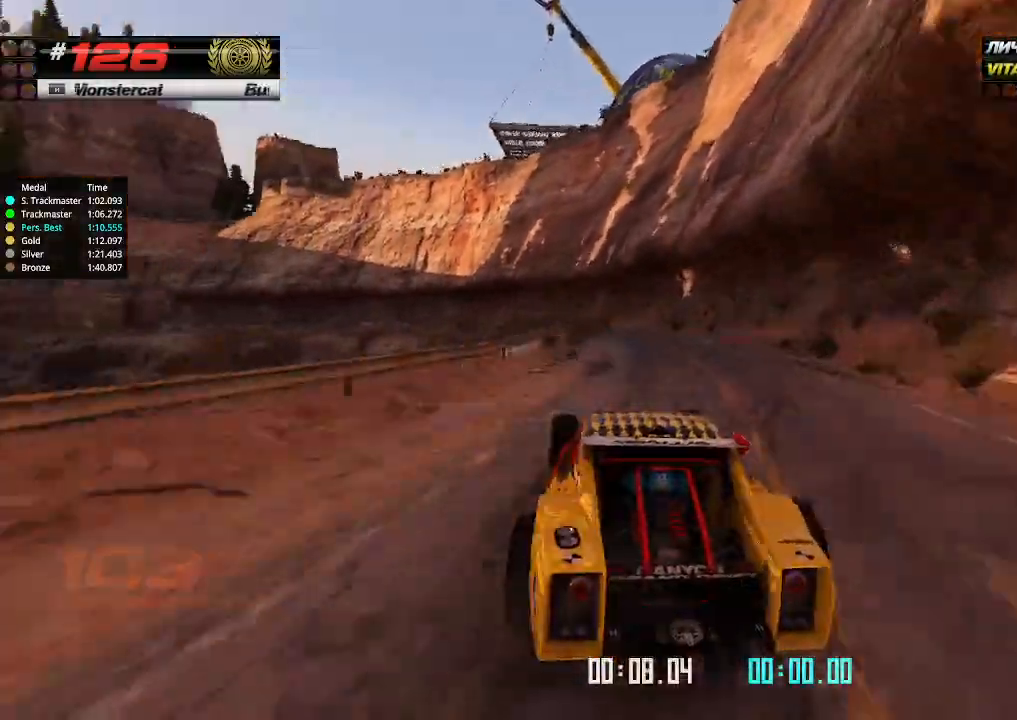
{"keys": ["up"], "events": [[134, "left", "up"], [267, "left", "down"], [367, "left", "up"]]}
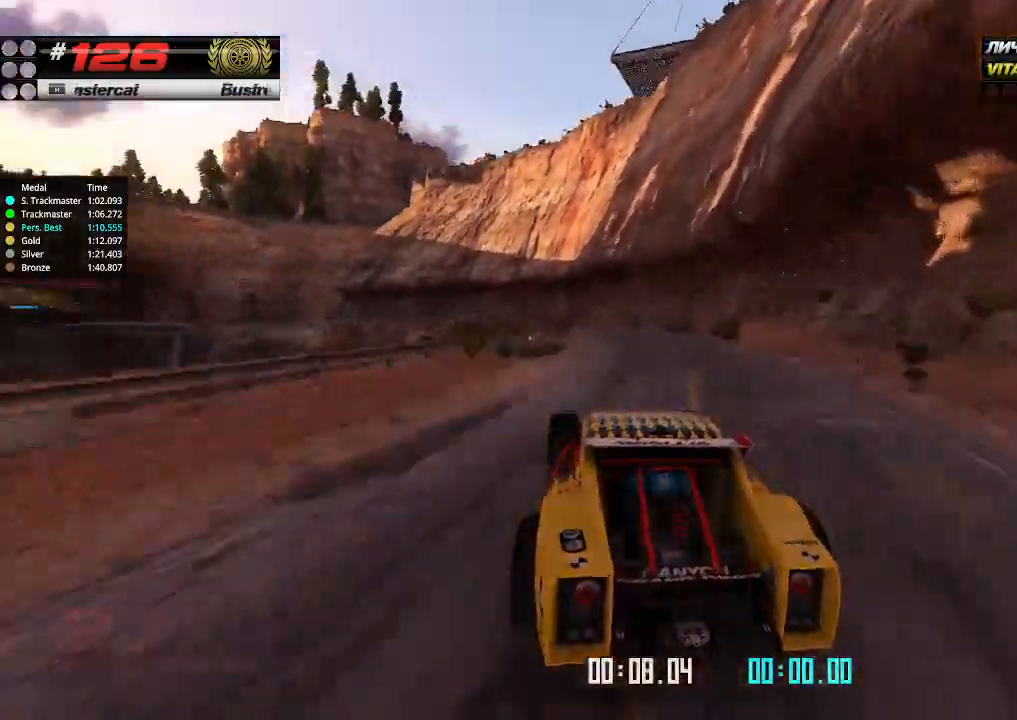
{"keys": ["left", "up"], "events": [[67, "left", "down"], [200, "left", "up"], [300, "left", "down"], [400, "left", "up"], [500, "left", "down"]]}
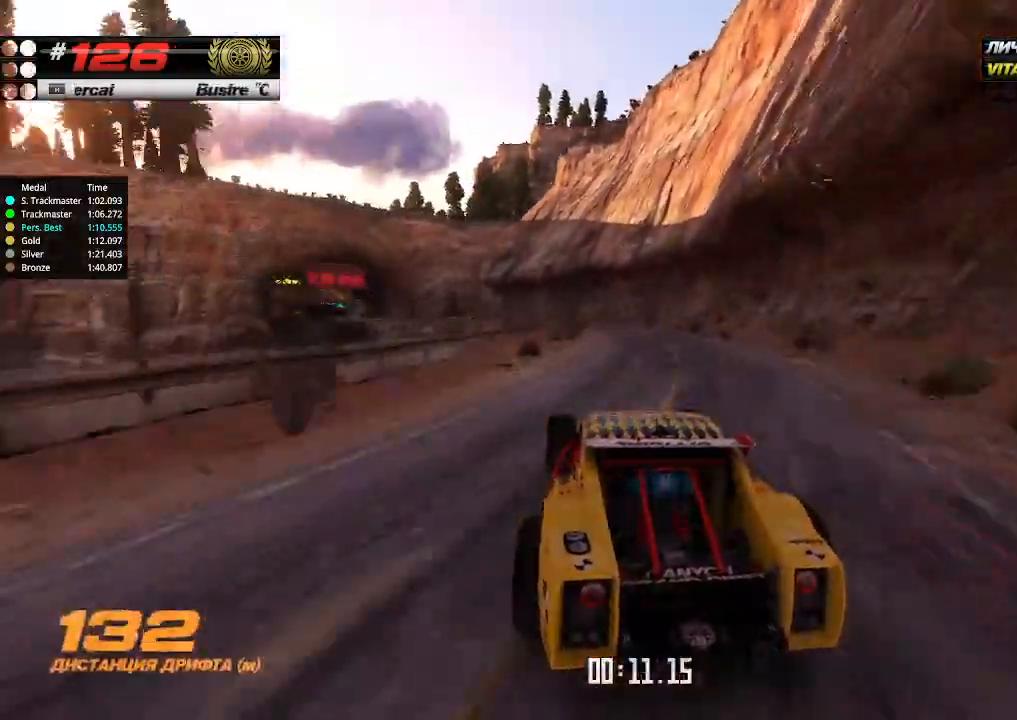
{"keys": ["right", "up"], "events": [[100, "left", "up"], [234, "left", "down"], [334, "left", "up"], [434, "right", "down"]]}
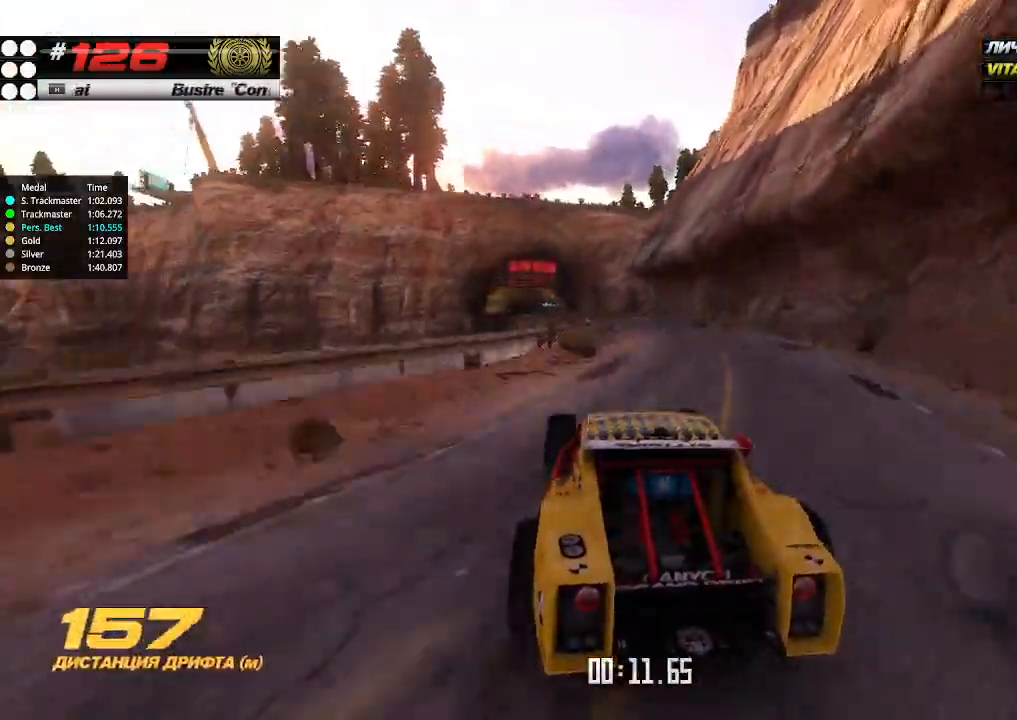
{"keys": ["up"], "events": [[34, "right", "up"], [367, "right", "down"], [400, "right", "up"]]}
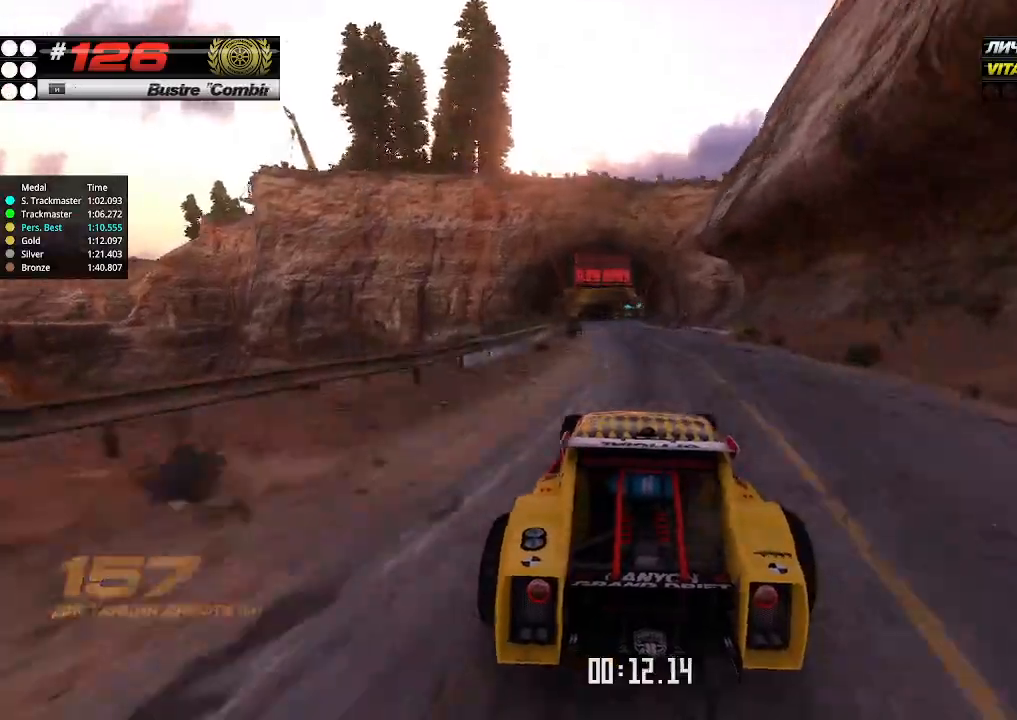
{"keys": ["up"], "events": [[234, "left", "down"], [300, "left", "up"]]}
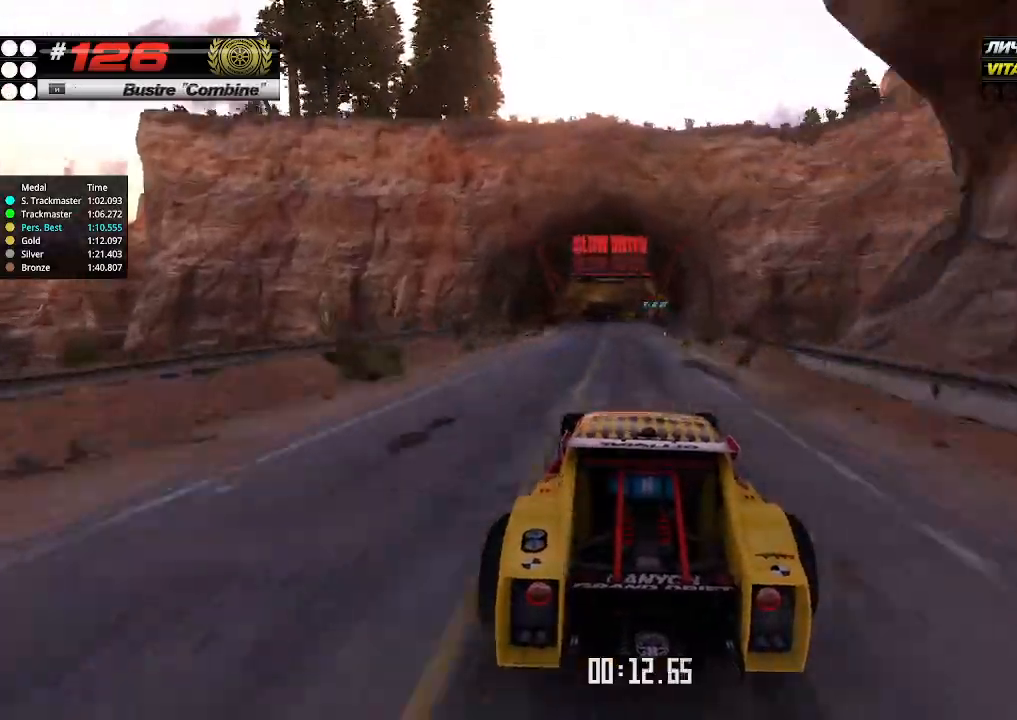
{"keys": ["up"], "events": []}
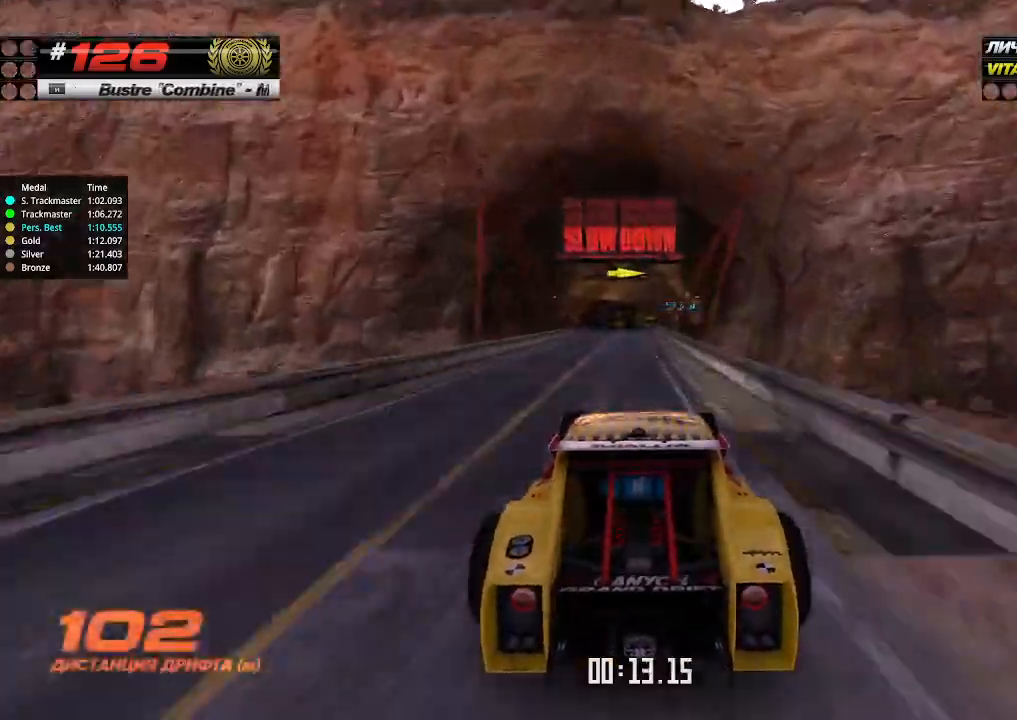
{"keys": ["up"], "events": []}
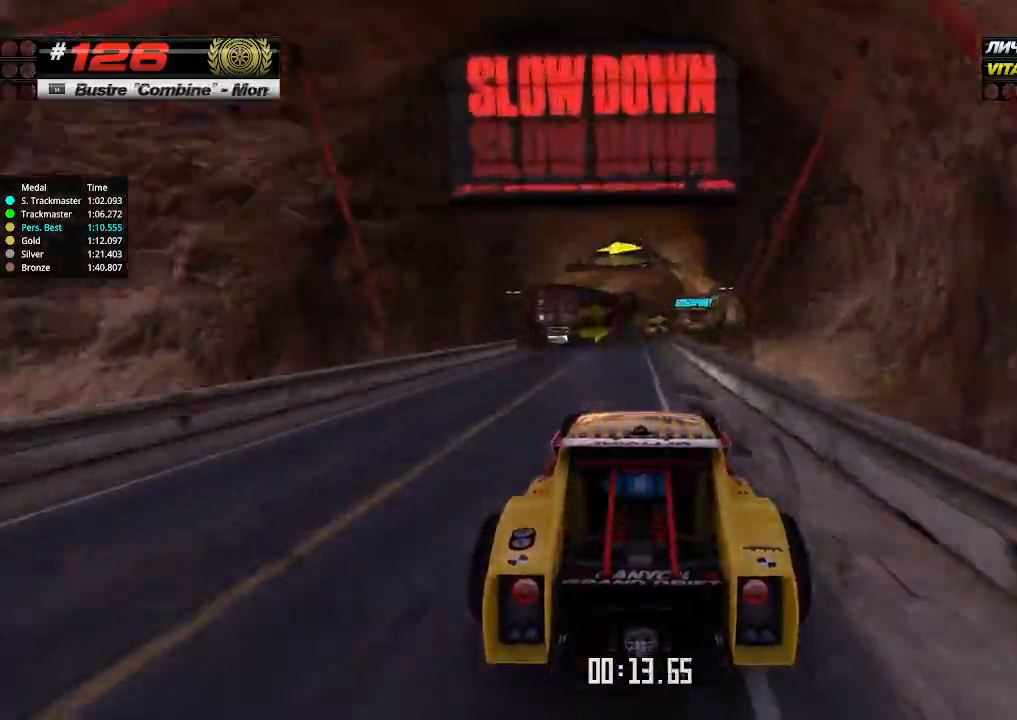
{"keys": ["right", "up"], "events": [[100, "right", "down"], [367, "right", "up"], [500, "right", "down"]]}
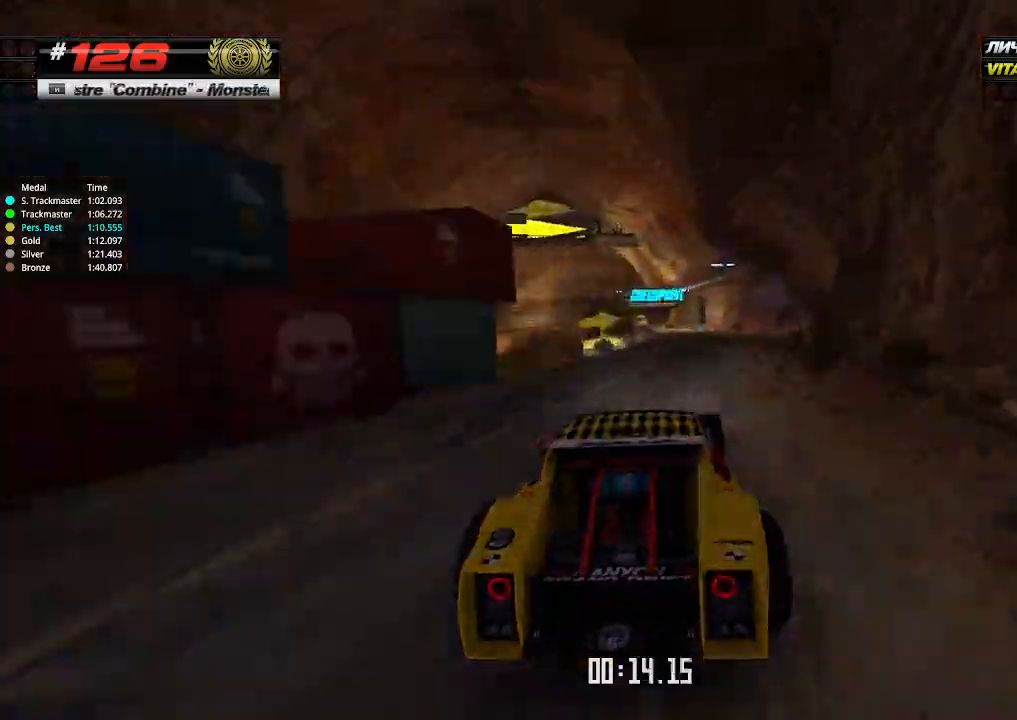
{"keys": ["left", "up"], "events": [[67, "right", "up"], [200, "left", "down"]]}
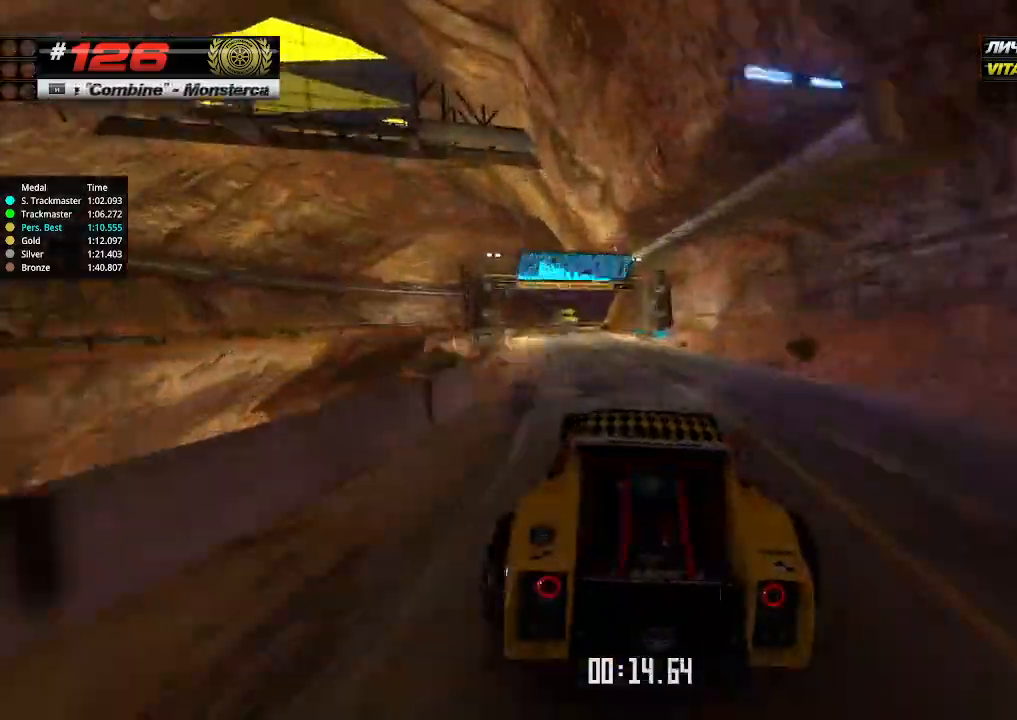
{"keys": ["down", "right"], "events": [[267, "down", "down"], [267, "left", "up"], [267, "right", "down"], [267, "up", "up"]]}